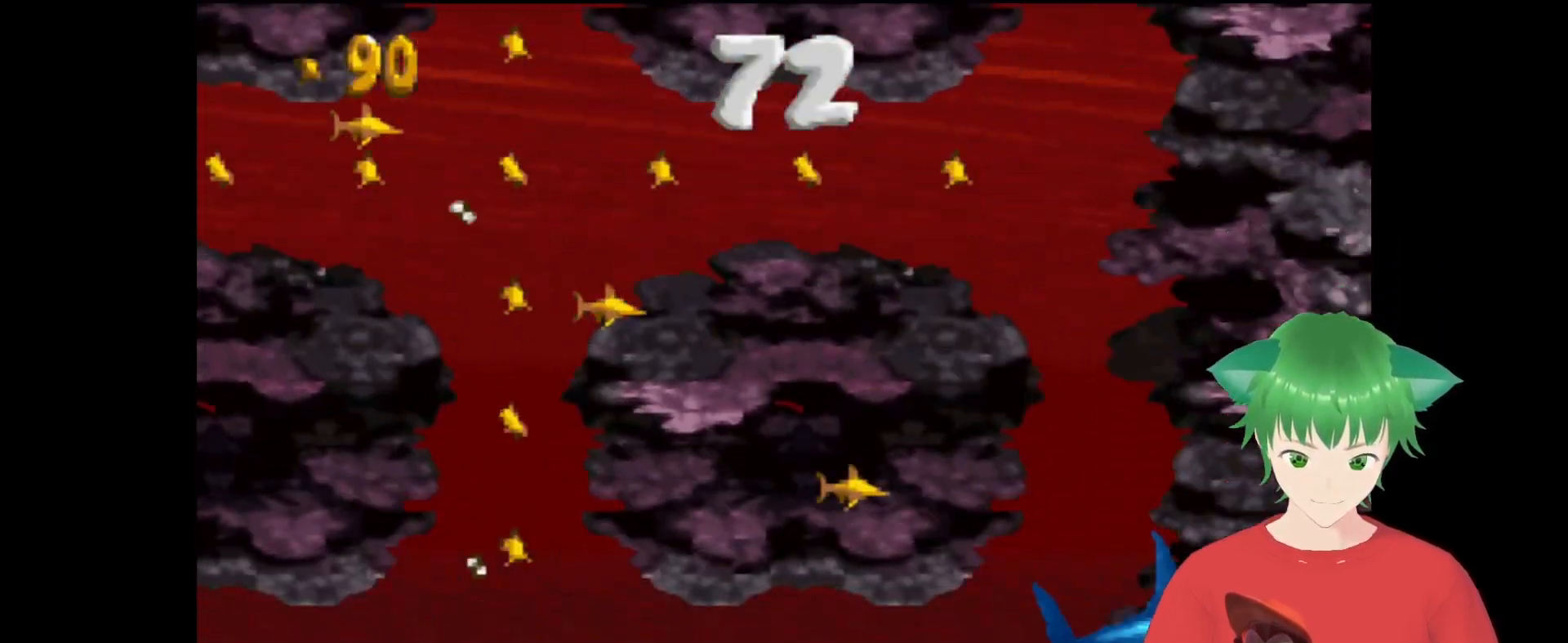
Gameplay with a controller (Nintendo layout); each line is a JSON object with the inputs held at the frame after it. "events" lists button and stick changes between this image and that frame as [ms after this image, input, new state], when the widget could be followed in between. Not read: L3 R3.
{"buttons": ["Y", "DPAD_DOWN", "DPAD_LEFT"], "events": [[133, "DPAD_RIGHT", "up"], [200, "DPAD_LEFT", "down"]]}
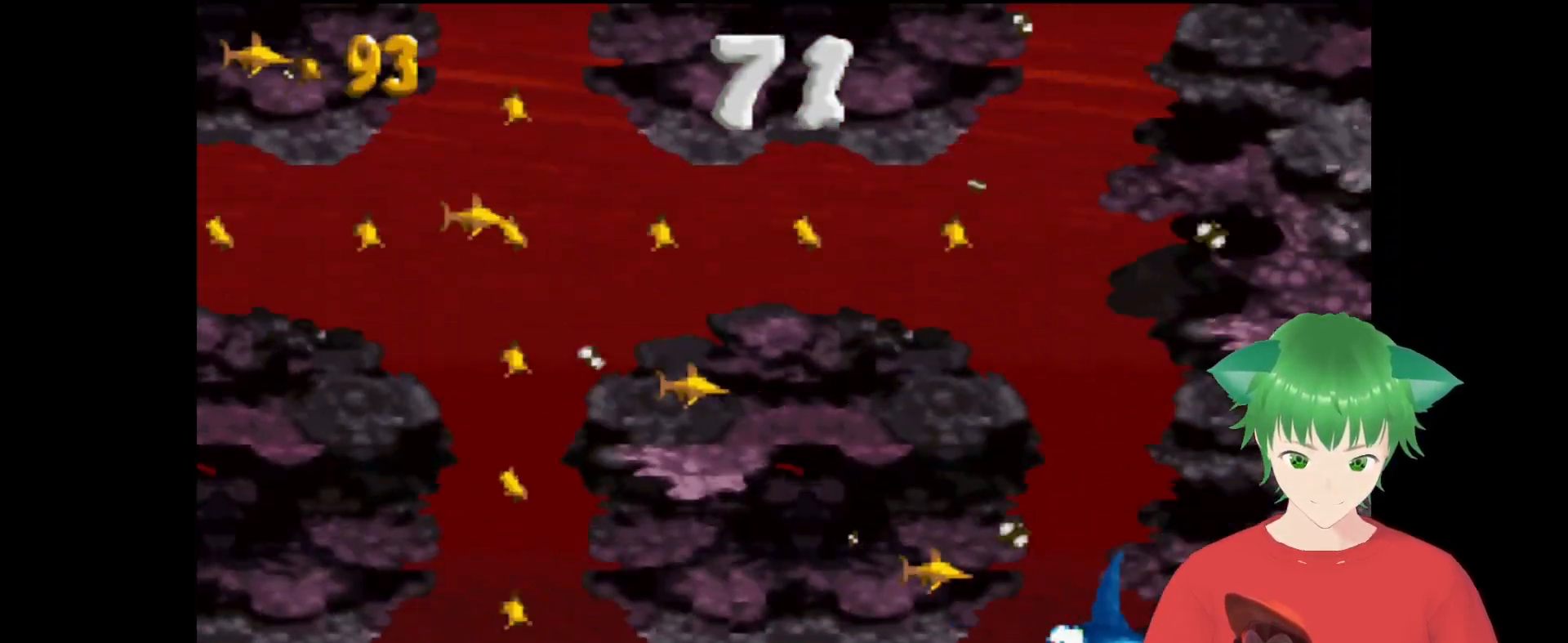
{"buttons": ["Y", "DPAD_DOWN", "DPAD_LEFT"], "events": [[133, "B", "down"], [367, "B", "up"]]}
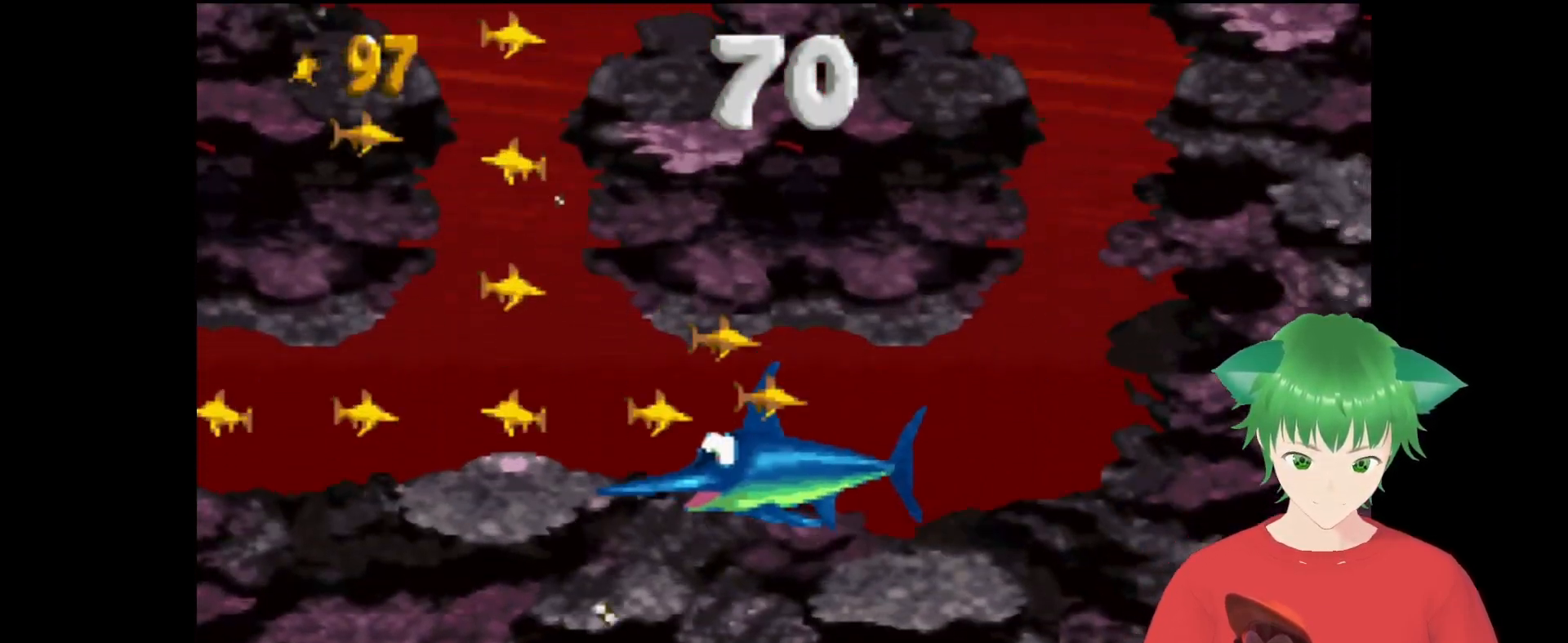
{"buttons": ["B", "Y", "DPAD_DOWN", "DPAD_LEFT"], "events": [[367, "B", "down"]]}
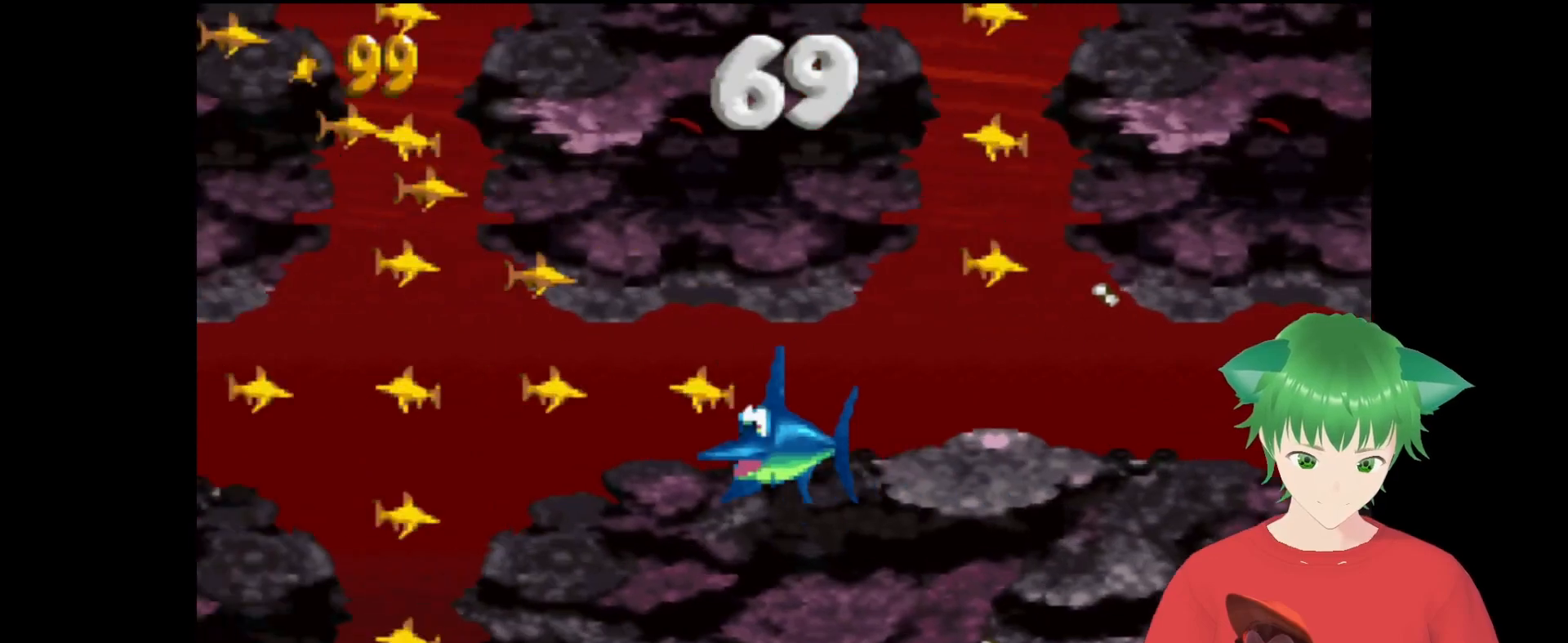
{"buttons": ["Y", "DPAD_DOWN", "DPAD_LEFT"], "events": [[233, "B", "up"]]}
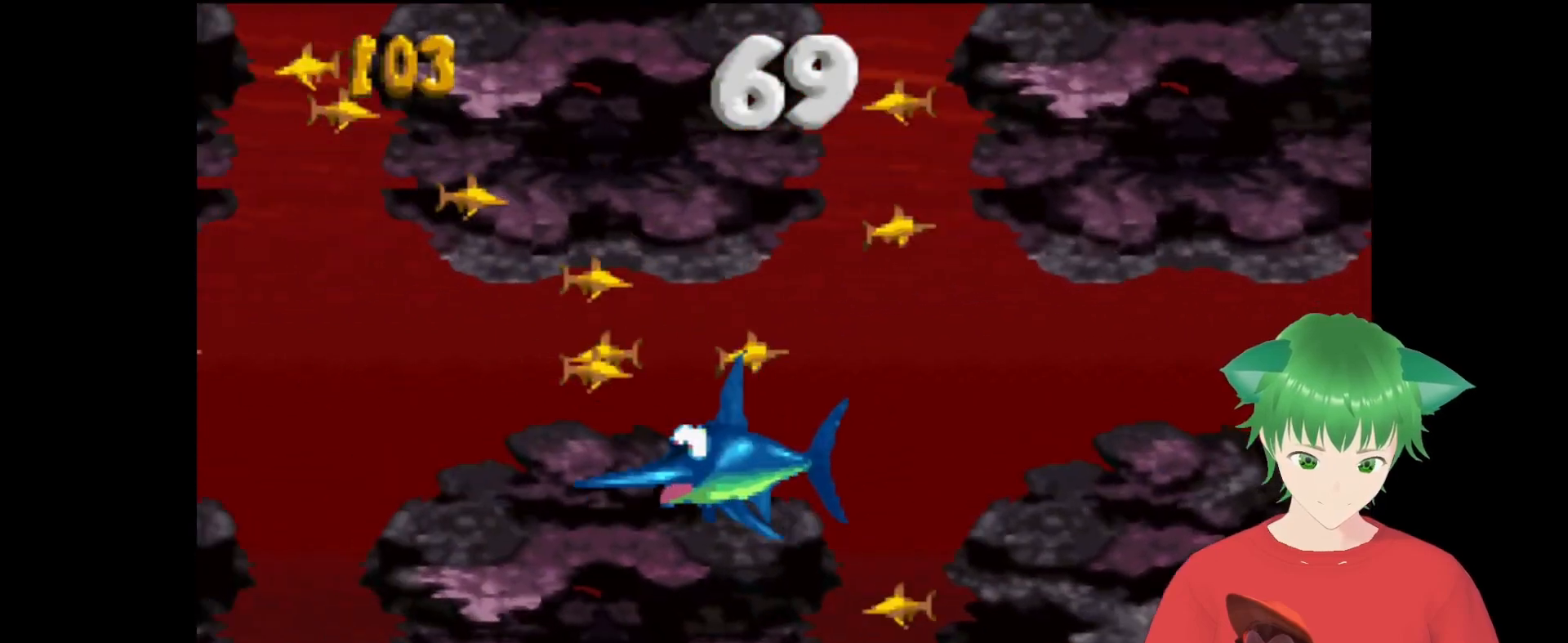
{"buttons": ["Y", "DPAD_LEFT"], "events": [[100, "B", "down"], [133, "DPAD_DOWN", "up"], [400, "B", "up"]]}
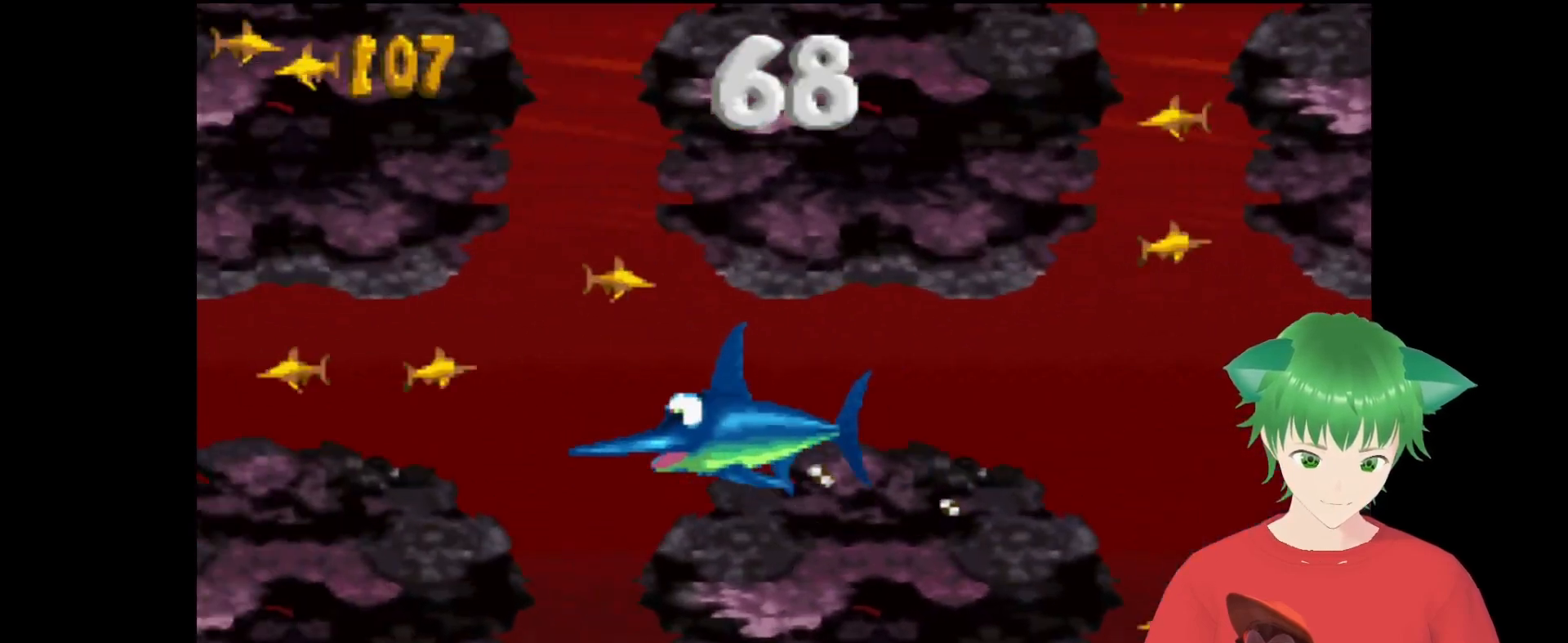
{"buttons": ["Y", "DPAD_LEFT"], "events": [[233, "B", "down"], [500, "B", "up"]]}
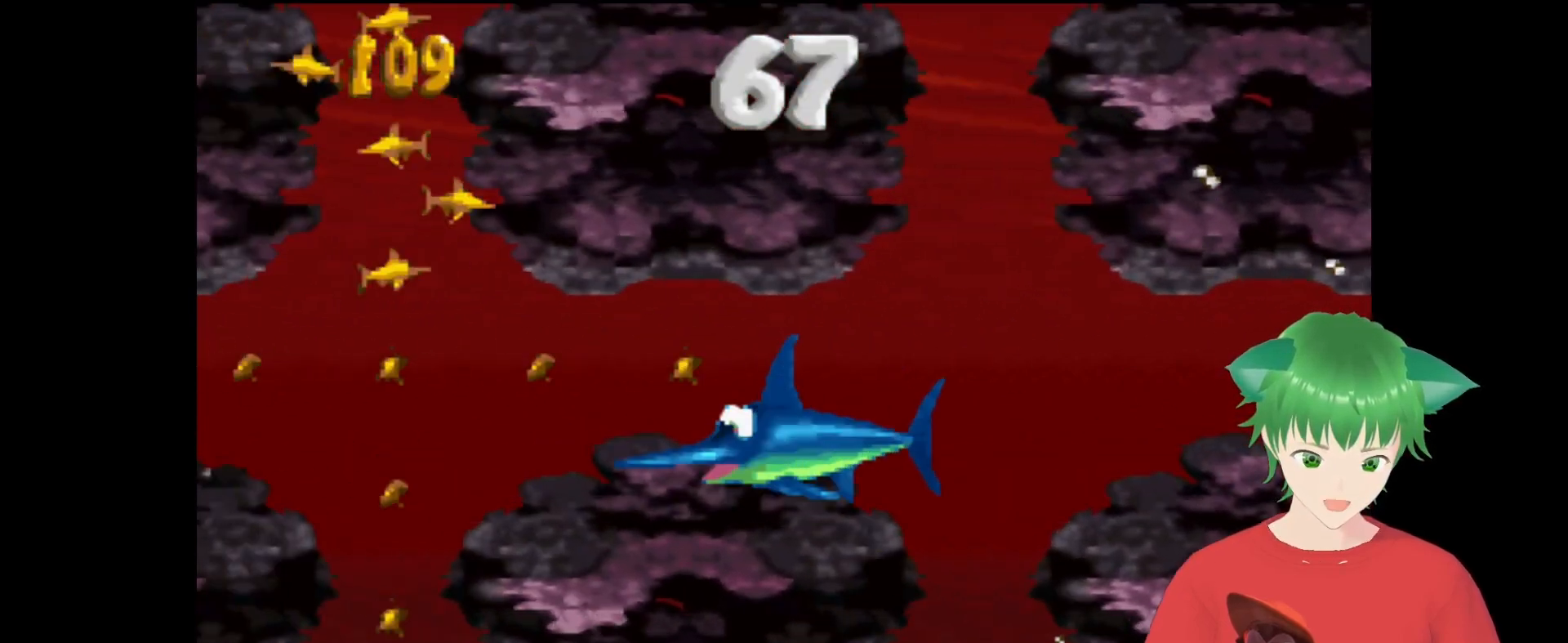
{"buttons": ["Y", "DPAD_UP", "DPAD_LEFT"], "events": [[267, "DPAD_UP", "down"], [300, "DPAD_LEFT", "up"], [500, "DPAD_LEFT", "down"]]}
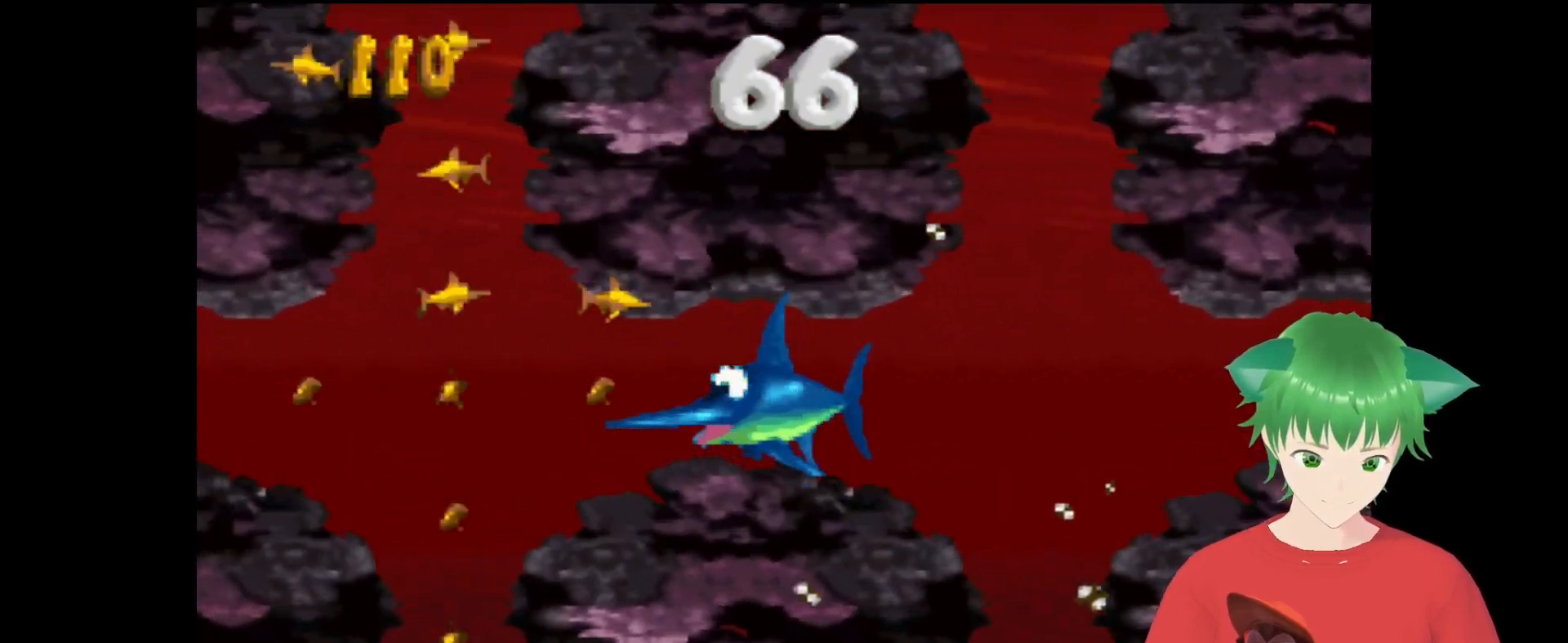
{"buttons": ["DPAD_LEFT"], "events": [[33, "B", "down"], [100, "DPAD_UP", "up"], [333, "Y", "up"], [400, "B", "up"]]}
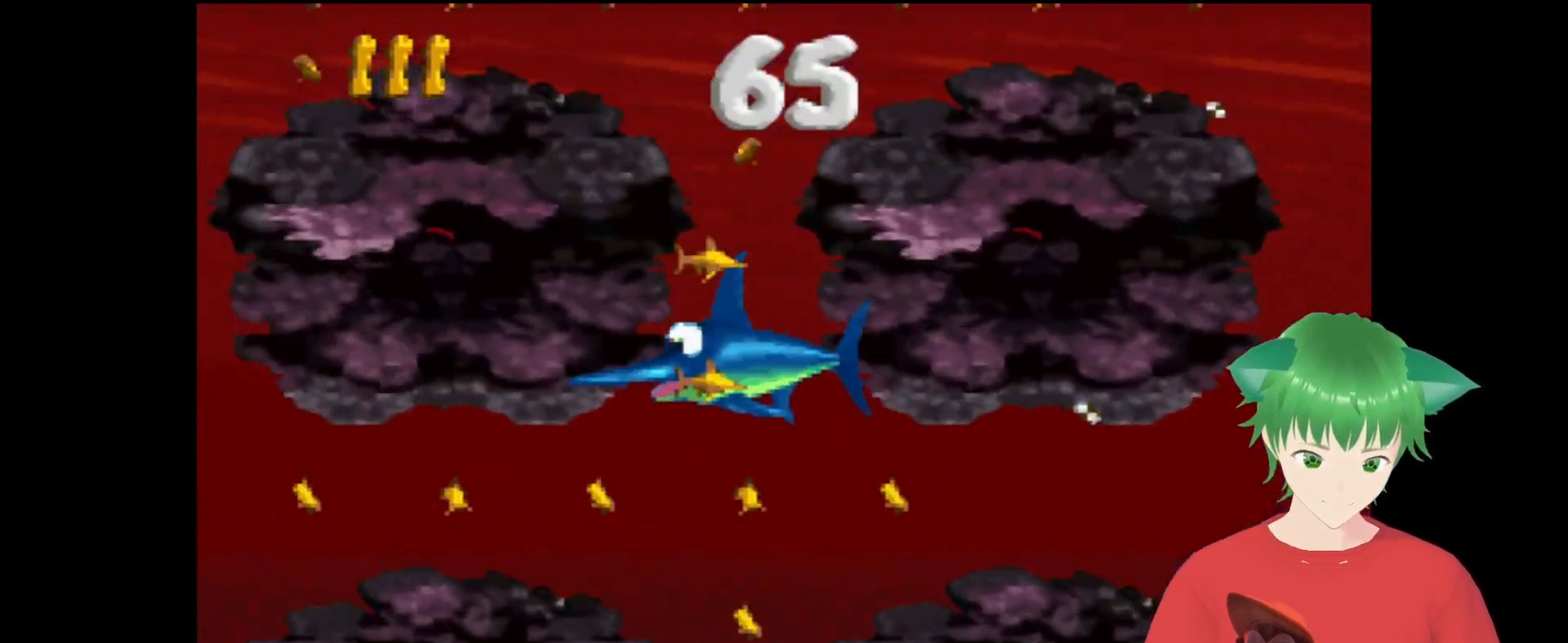
{"buttons": ["DPAD_DOWN", "DPAD_LEFT"], "events": [[200, "DPAD_DOWN", "down"]]}
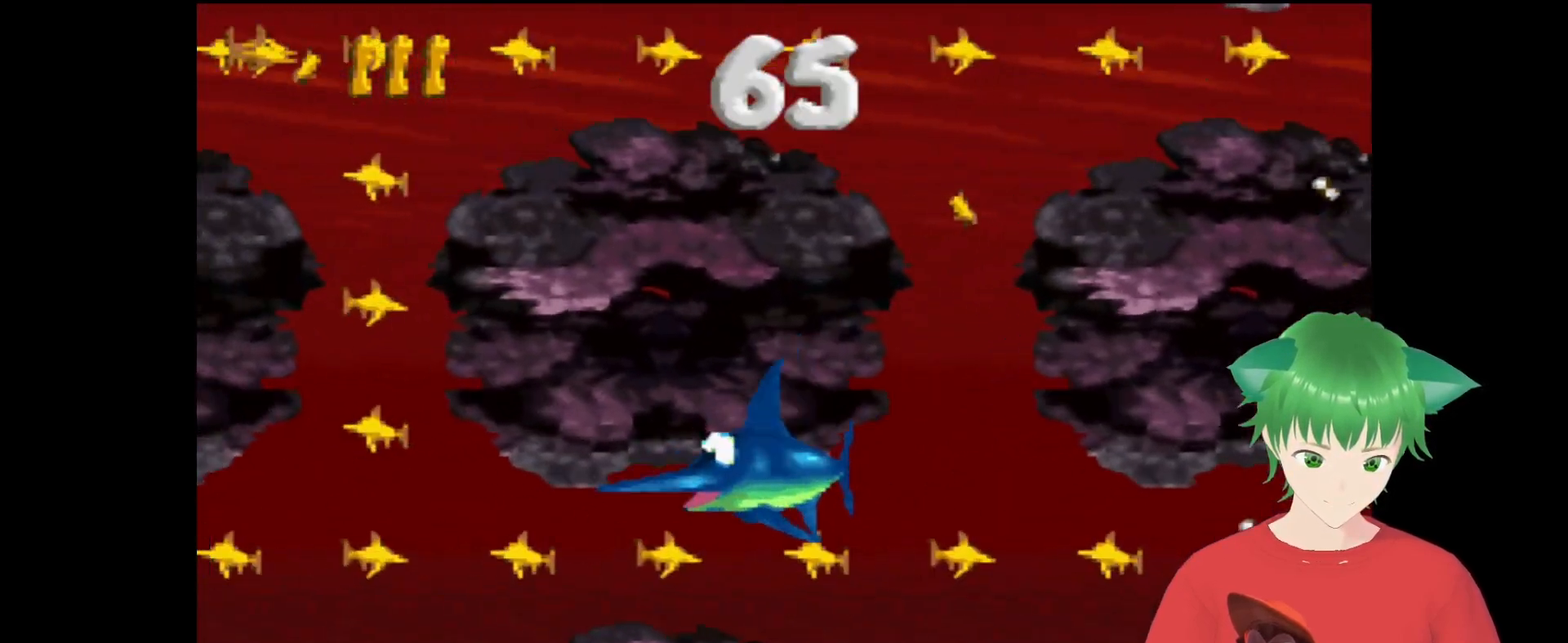
{"buttons": ["DPAD_LEFT"], "events": [[100, "B", "down"], [167, "DPAD_DOWN", "up"], [333, "B", "up"]]}
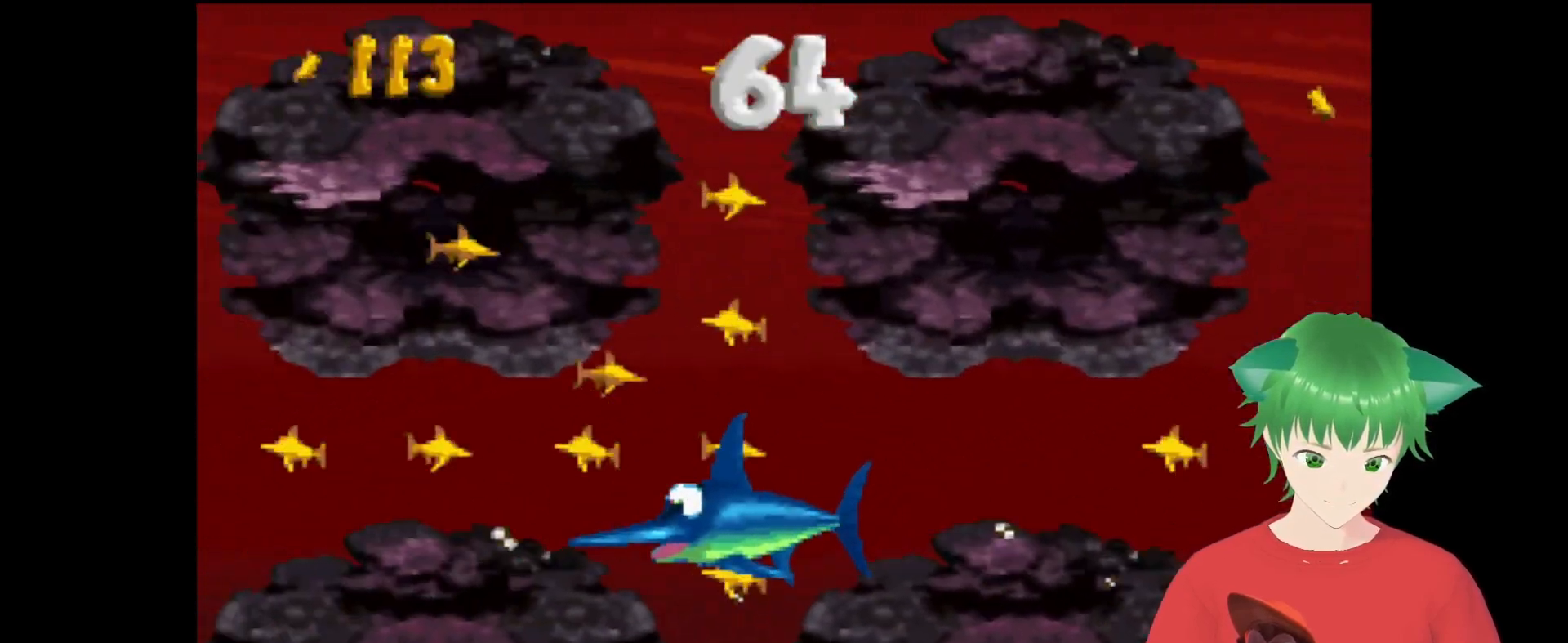
{"buttons": ["B", "DPAD_UP", "DPAD_LEFT"], "events": [[333, "B", "down"], [367, "DPAD_UP", "down"]]}
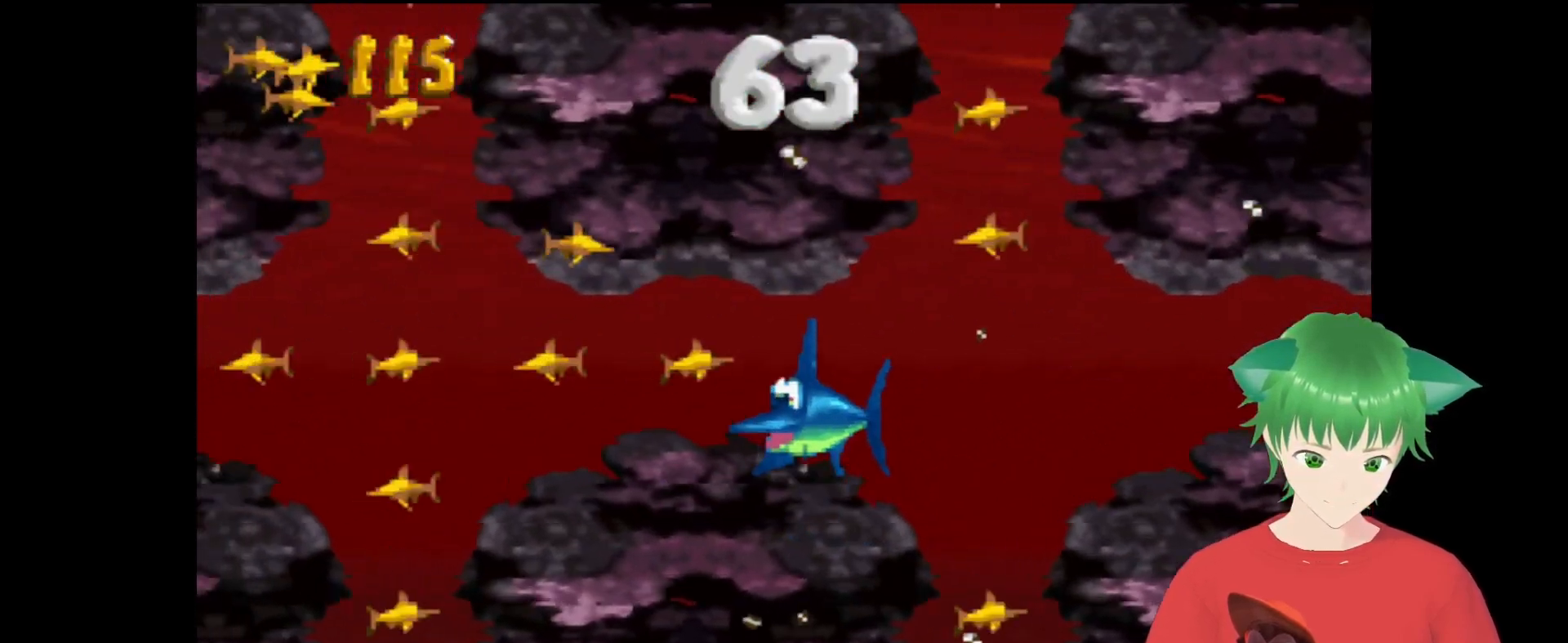
{"buttons": ["DPAD_UP", "DPAD_LEFT"], "events": [[100, "B", "up"]]}
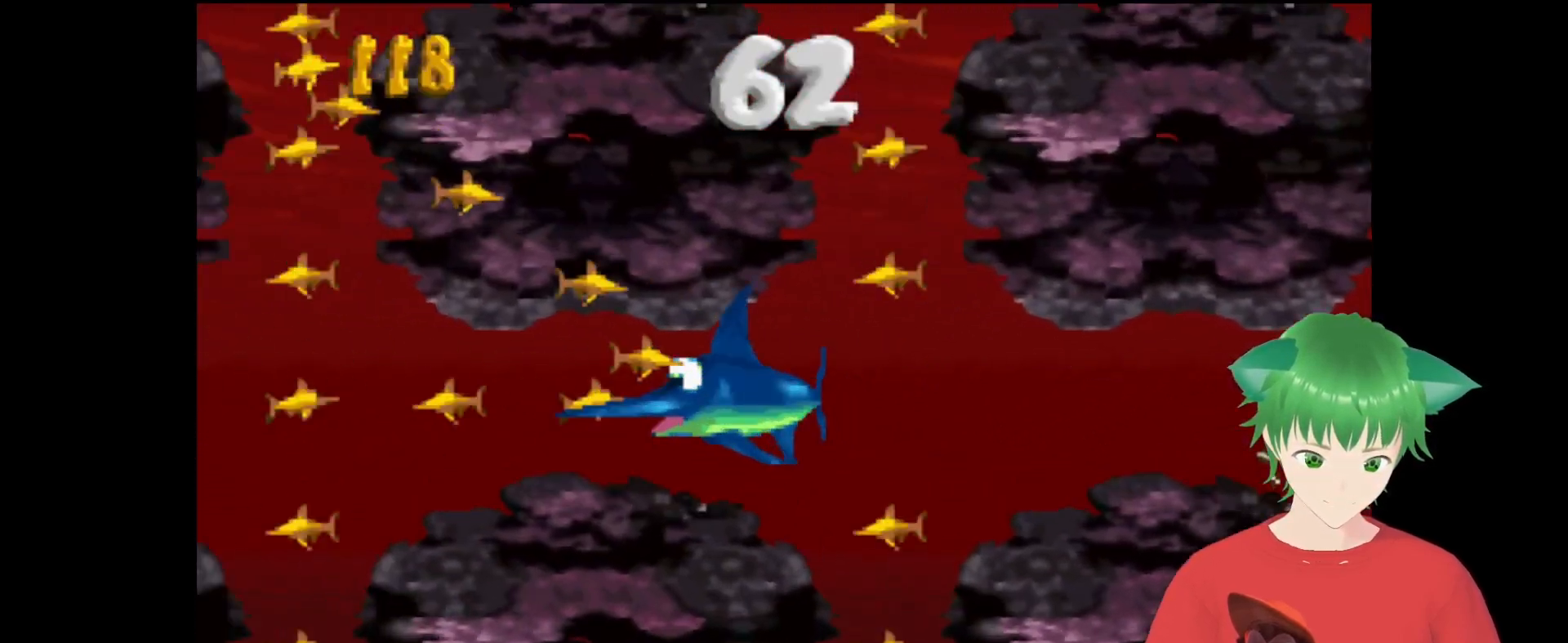
{"buttons": ["DPAD_DOWN", "DPAD_LEFT"], "events": [[100, "B", "down"], [167, "DPAD_UP", "up"], [367, "B", "up"], [367, "DPAD_DOWN", "down"]]}
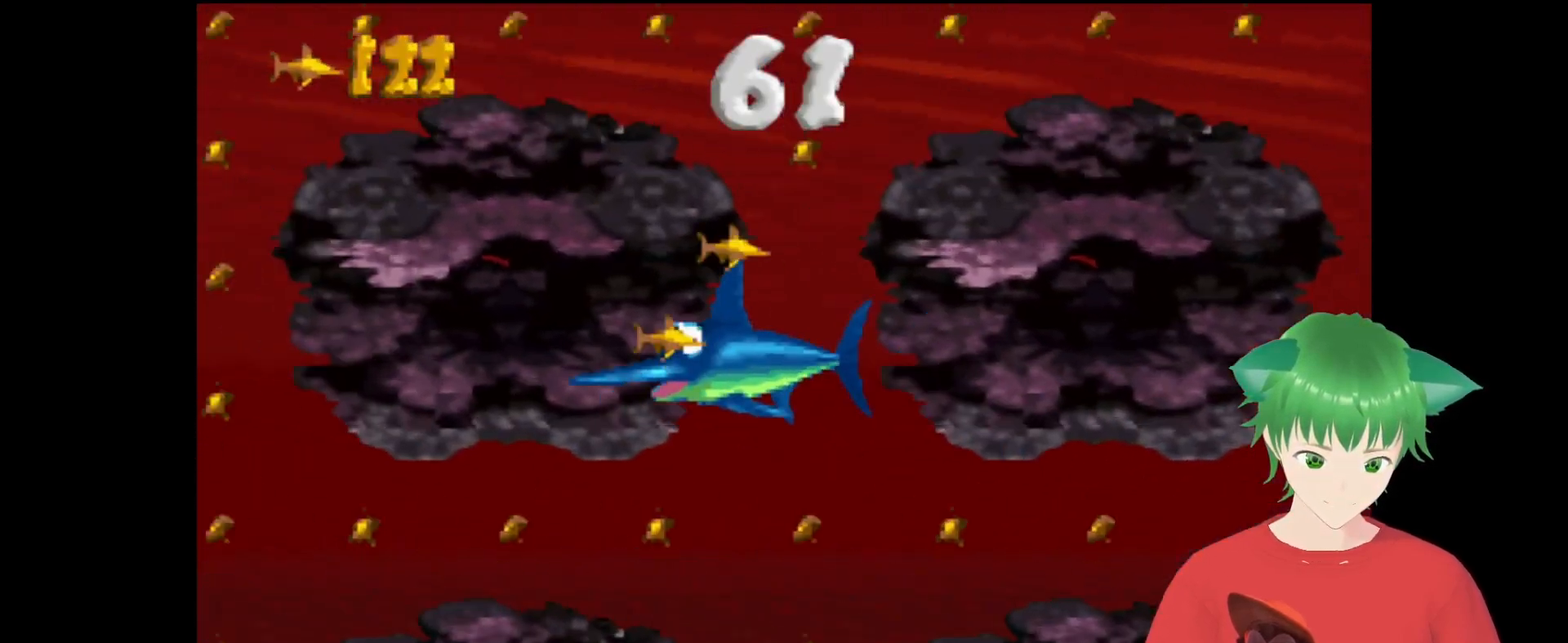
{"buttons": ["DPAD_DOWN", "DPAD_LEFT"], "events": [[233, "B", "down"], [500, "B", "up"]]}
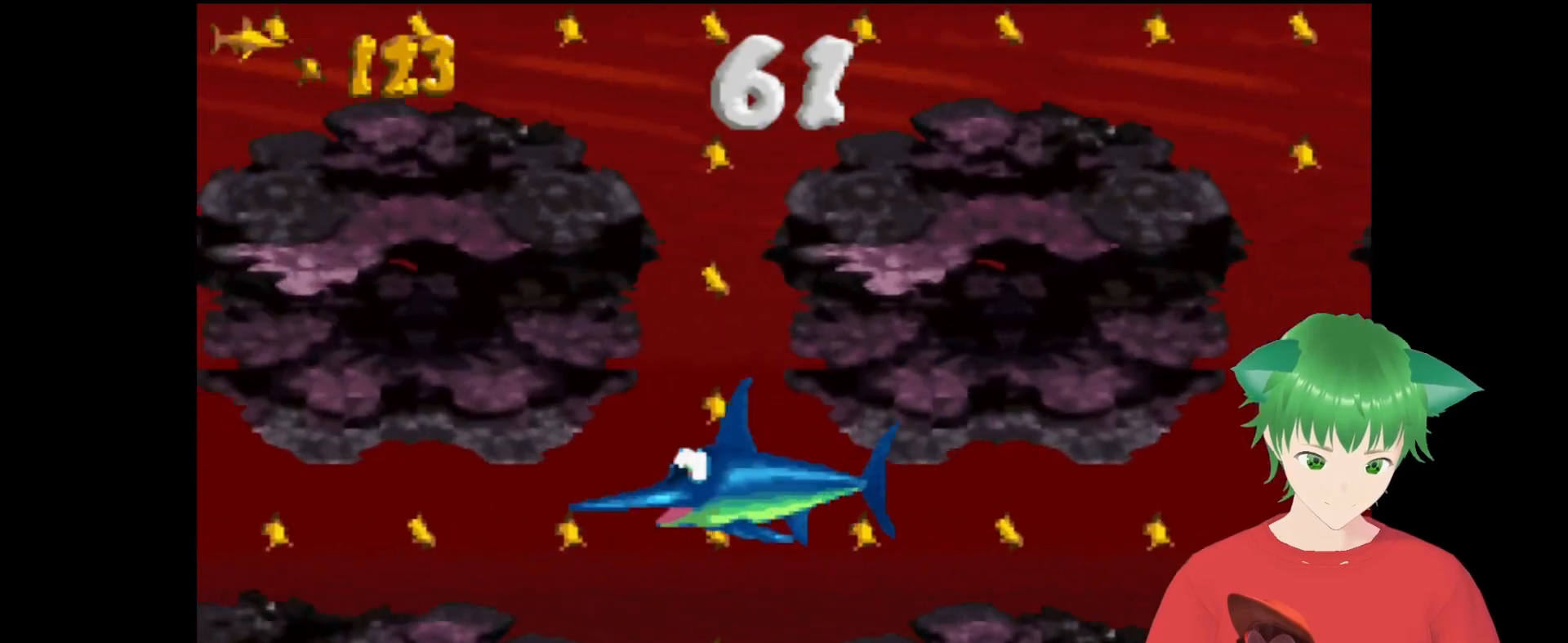
{"buttons": ["DPAD_LEFT"], "events": [[133, "DPAD_DOWN", "up"], [233, "B", "down"], [433, "B", "up"]]}
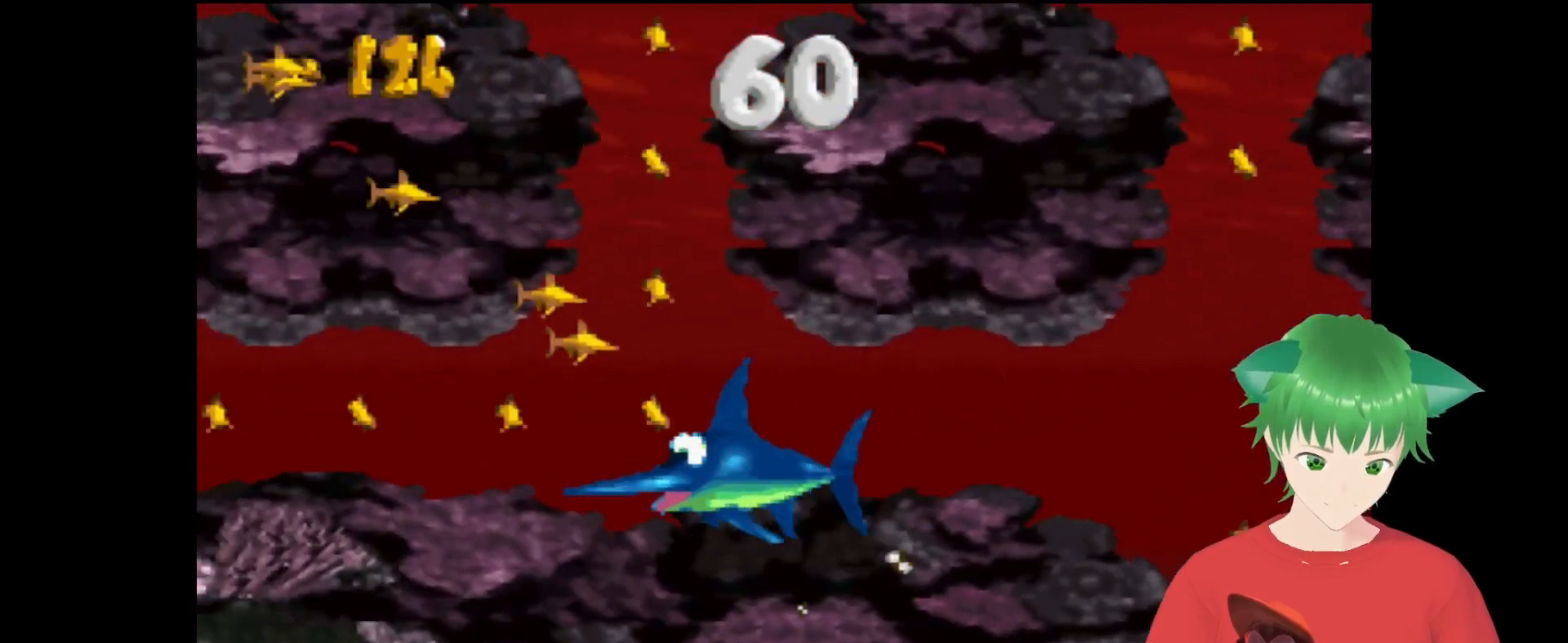
{"buttons": ["DPAD_LEFT"], "events": [[33, "DPAD_UP", "down"], [167, "DPAD_UP", "up"], [200, "B", "down"], [367, "B", "up"]]}
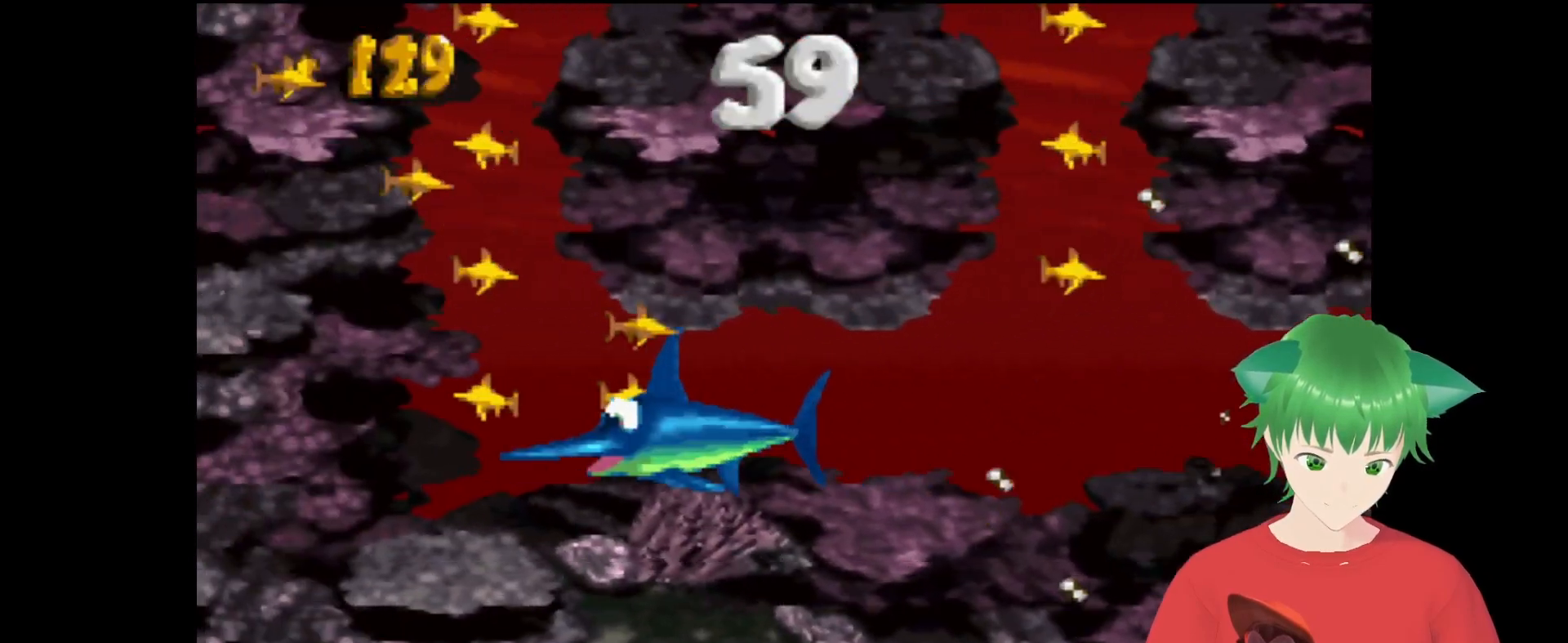
{"buttons": ["Y", "DPAD_UP"], "events": [[133, "DPAD_UP", "down"], [200, "DPAD_LEFT", "up"], [333, "Y", "down"]]}
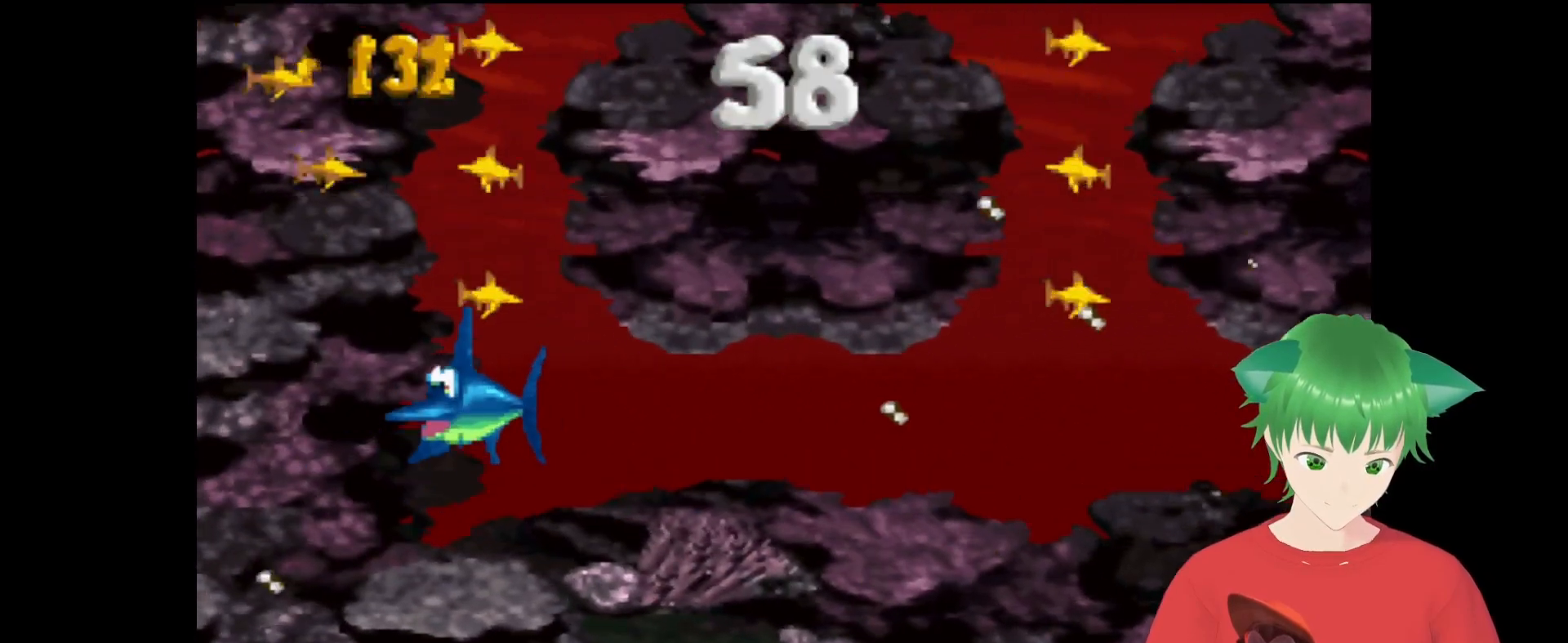
{"buttons": ["Y", "DPAD_UP"], "events": []}
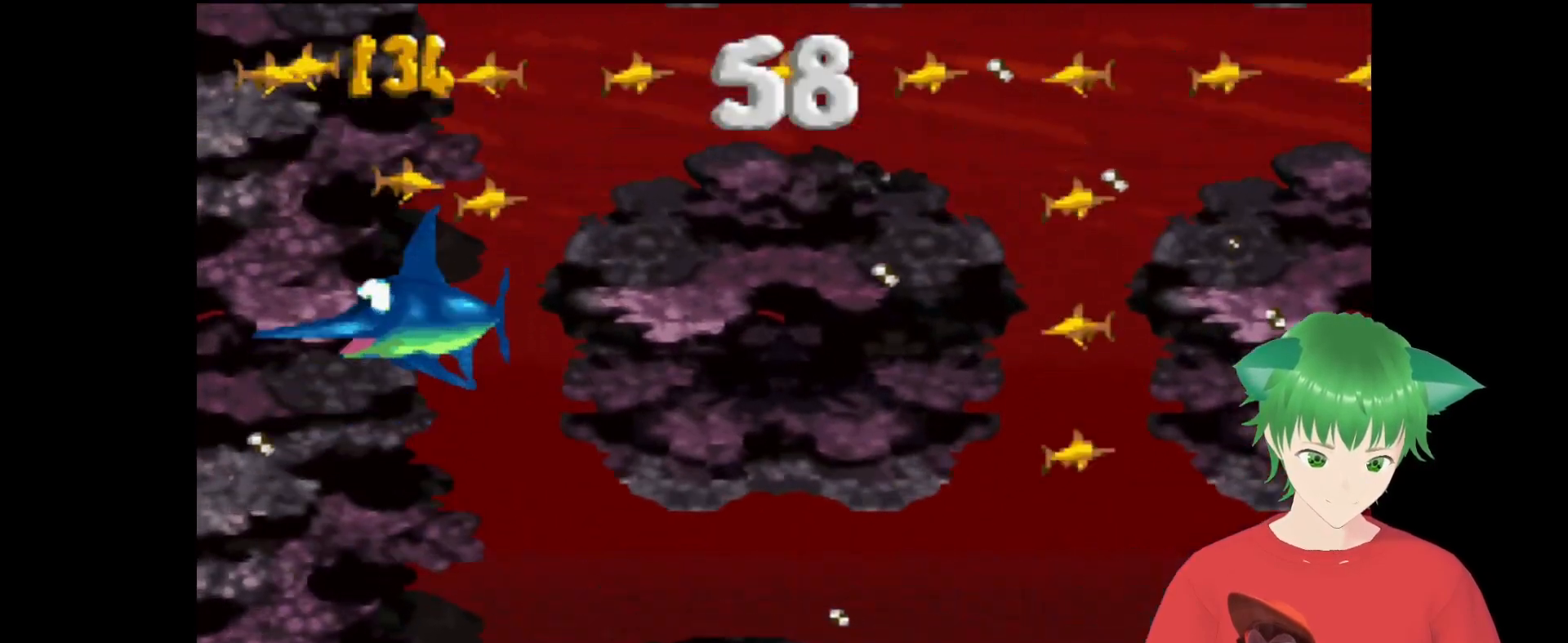
{"buttons": ["Y", "DPAD_UP"], "events": []}
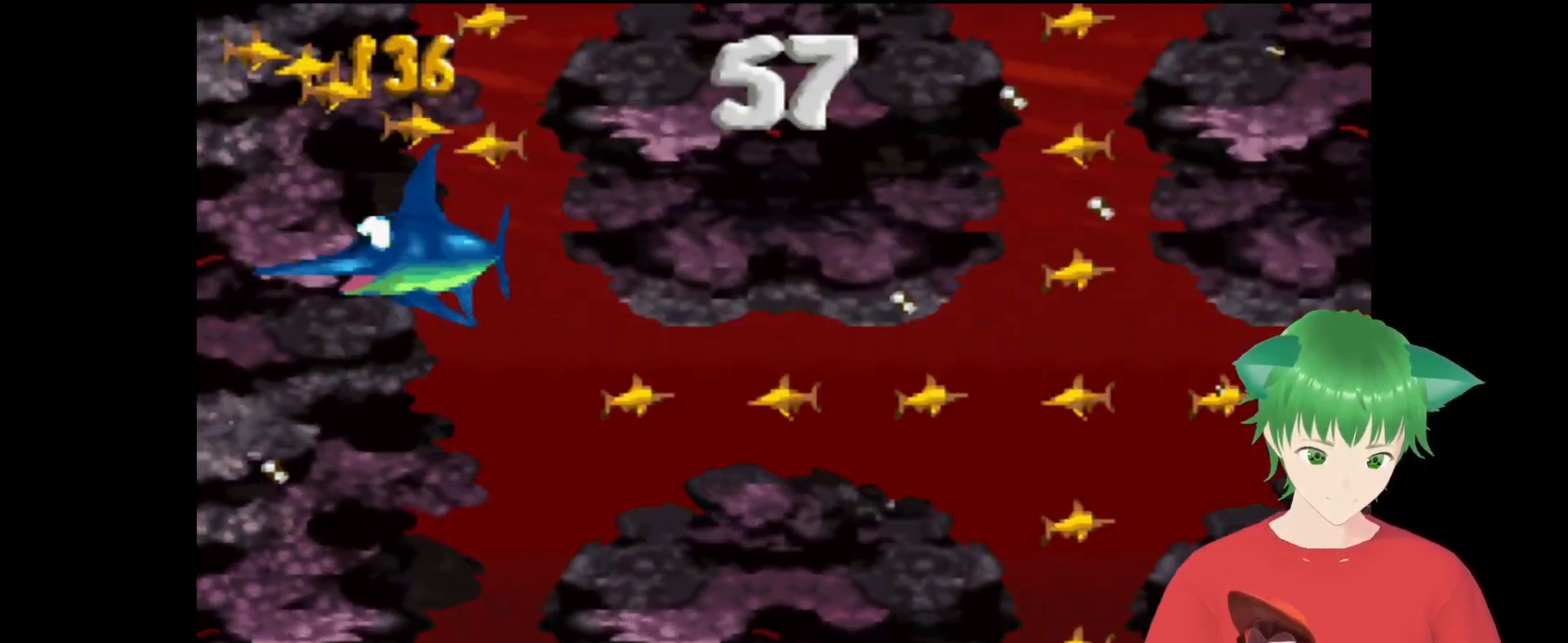
{"buttons": ["Y", "DPAD_UP"], "events": []}
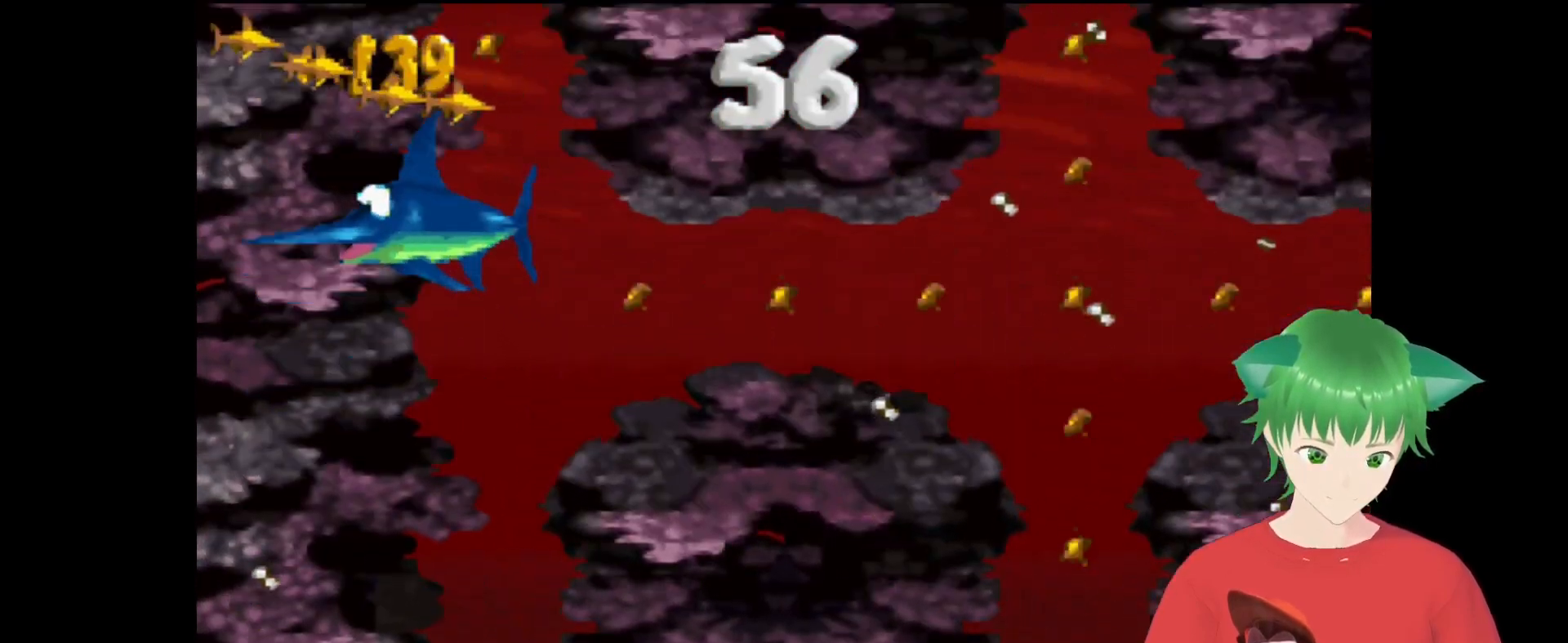
{"buttons": ["Y", "DPAD_UP"], "events": []}
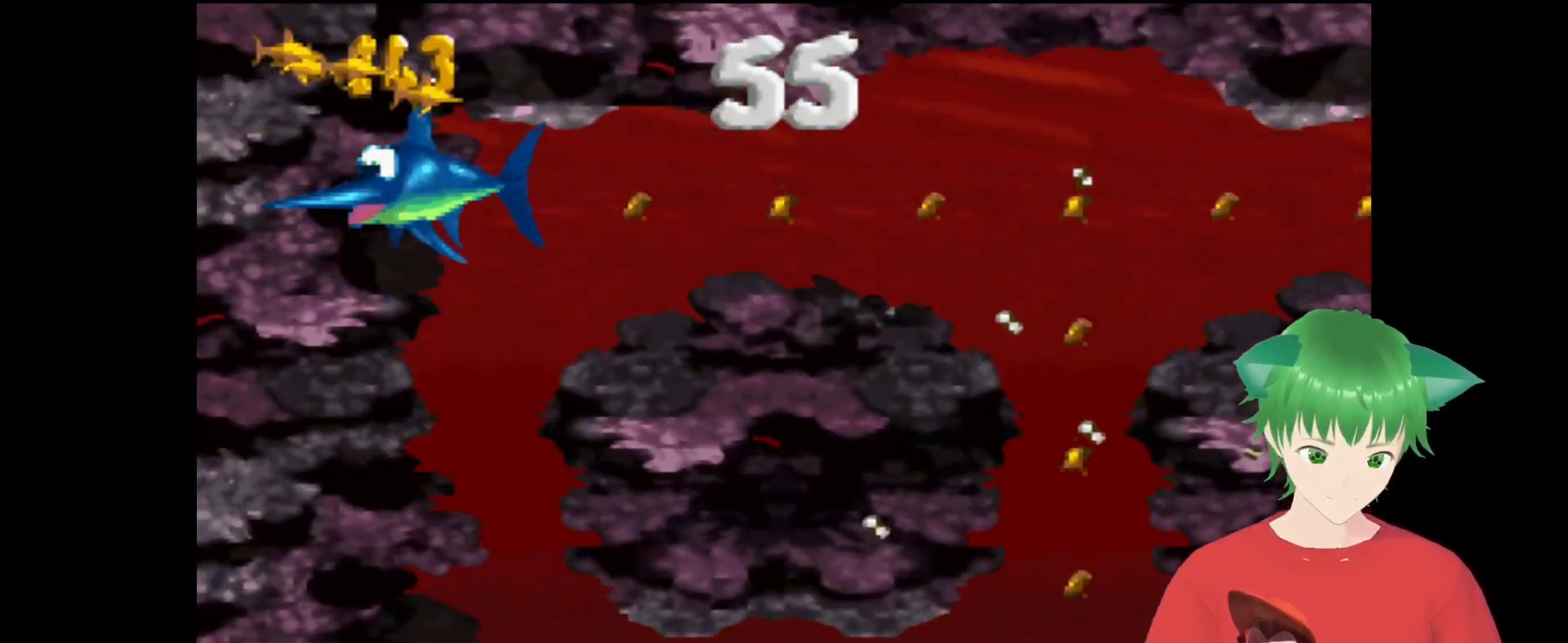
{"buttons": ["Y", "DPAD_UP", "DPAD_RIGHT"], "events": [[233, "DPAD_RIGHT", "down"]]}
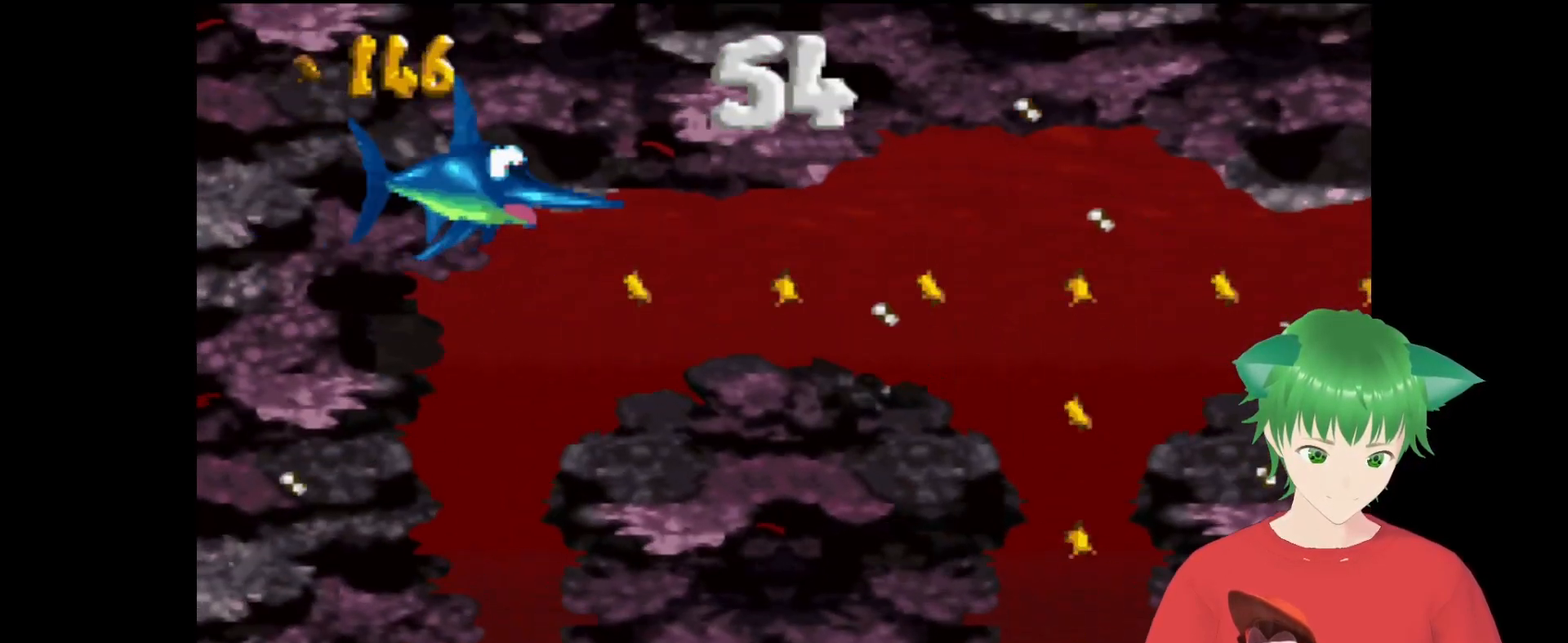
{"buttons": ["Y", "DPAD_UP", "DPAD_RIGHT"], "events": []}
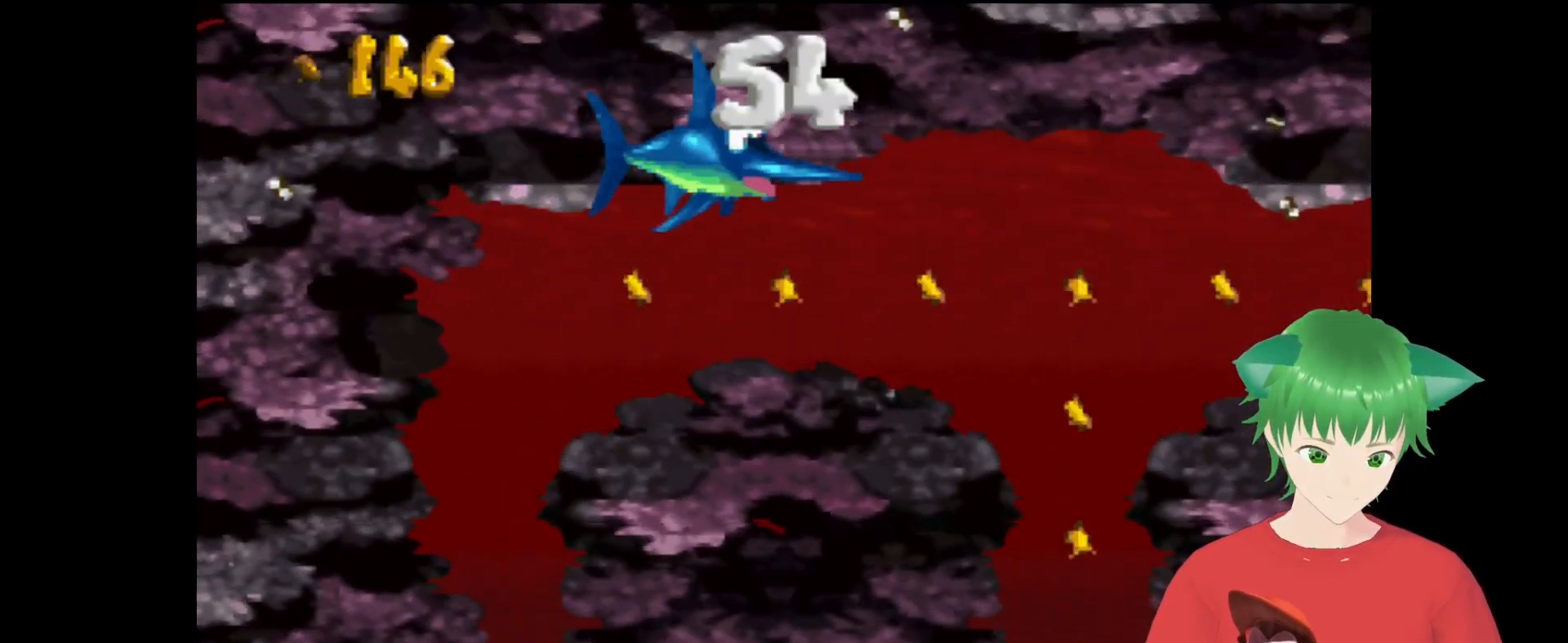
{"buttons": ["Y", "DPAD_UP", "DPAD_RIGHT"], "events": []}
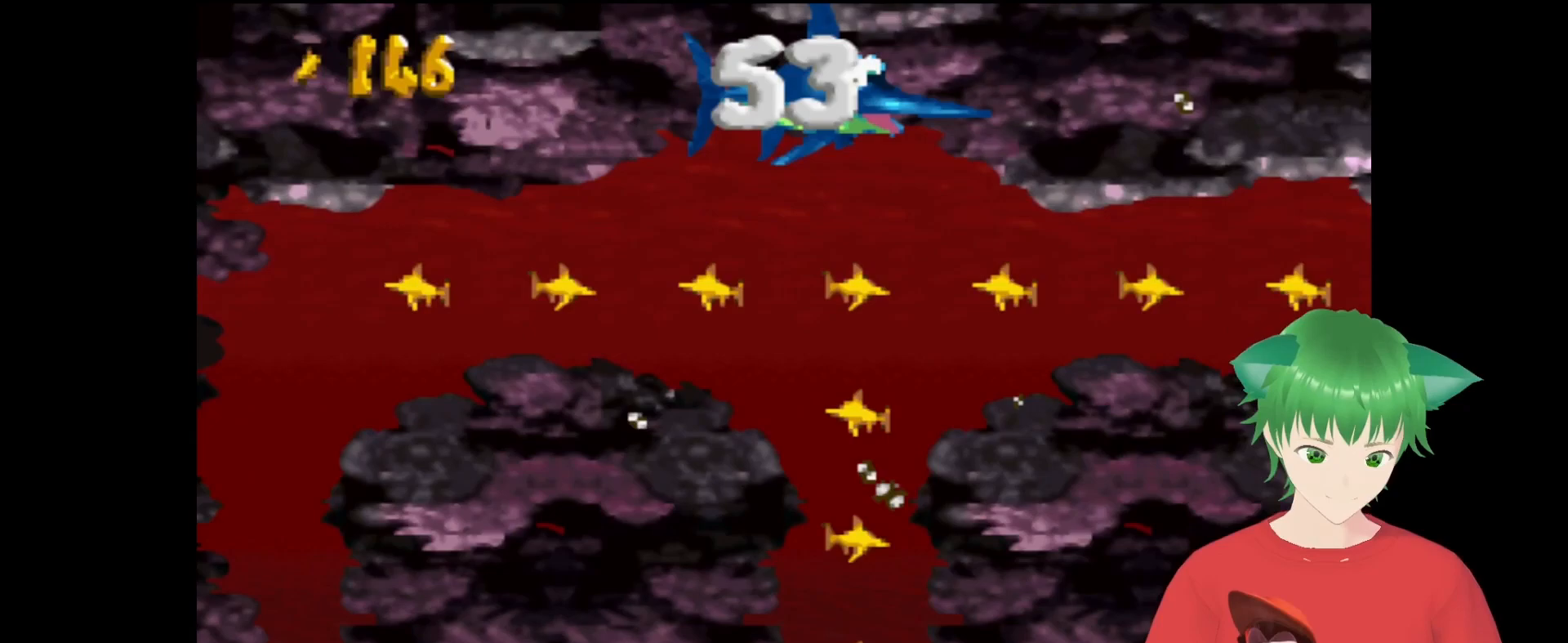
{"buttons": ["Y", "DPAD_UP", "DPAD_RIGHT"], "events": []}
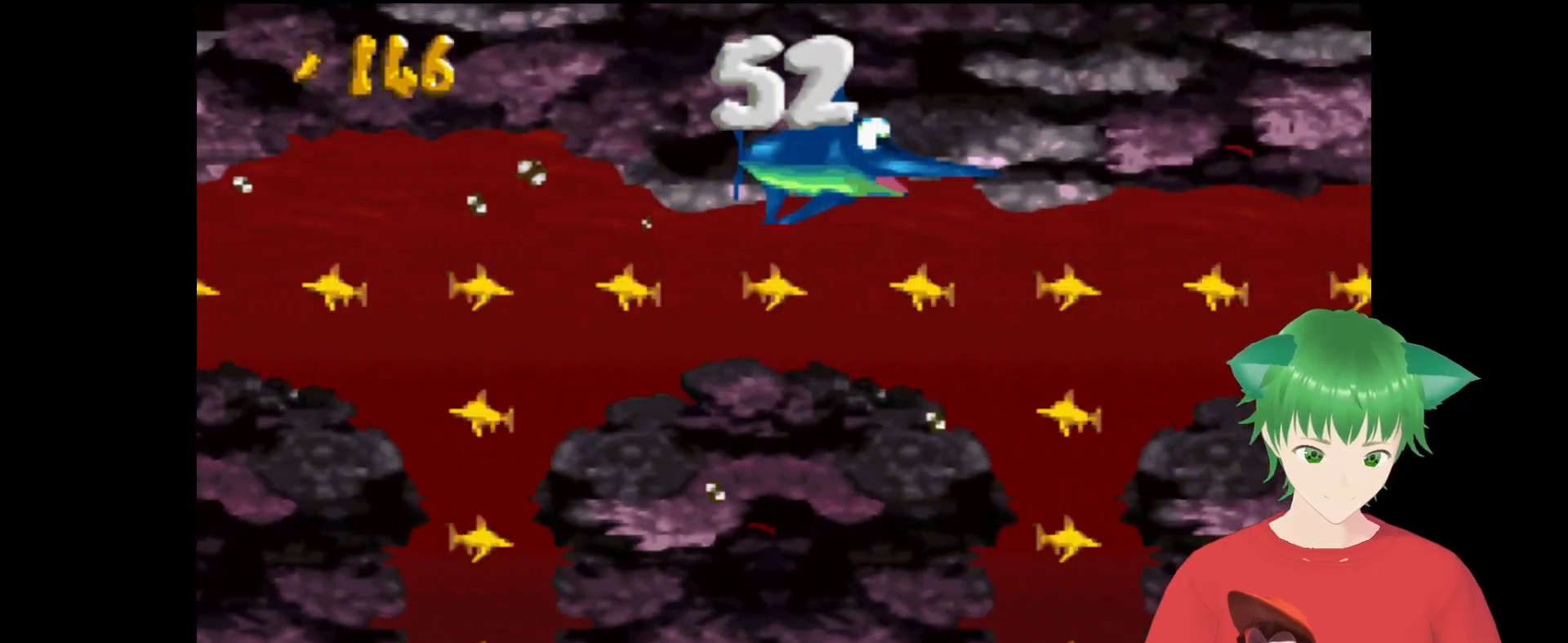
{"buttons": ["Y", "DPAD_RIGHT"], "events": [[400, "DPAD_UP", "up"]]}
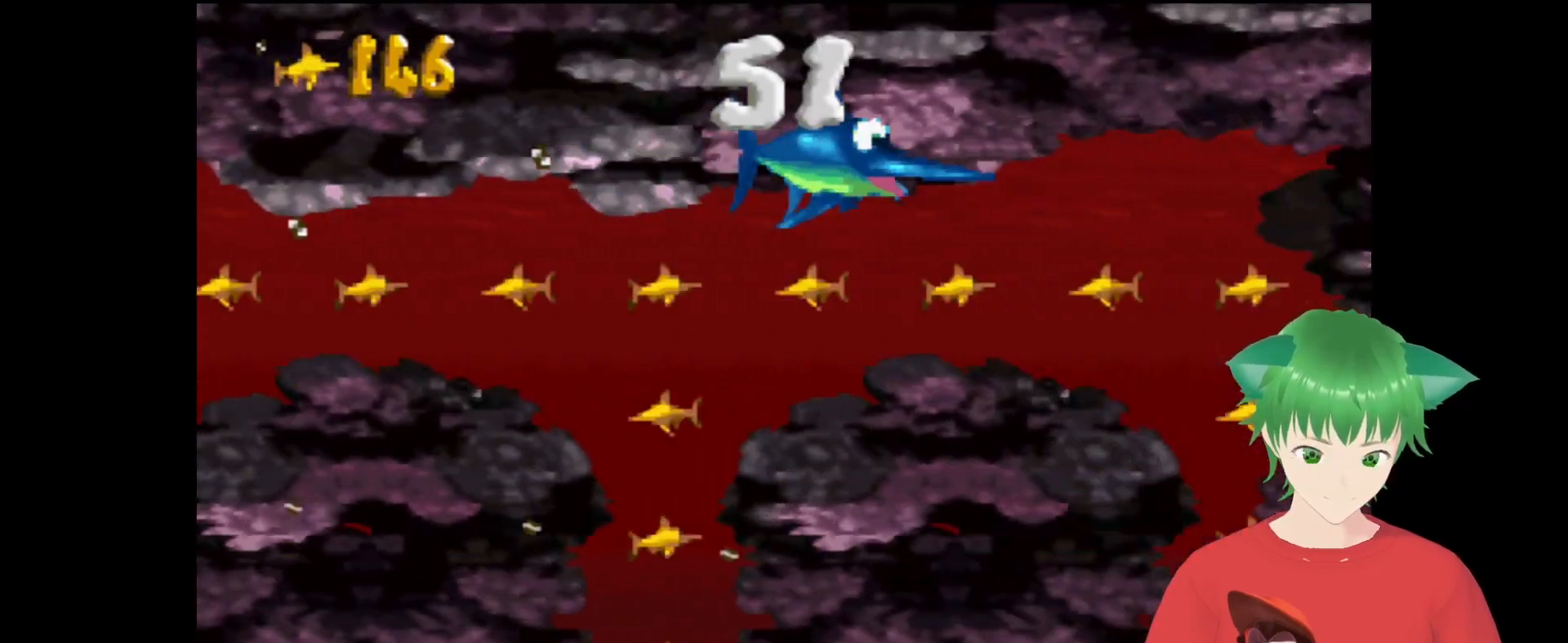
{"buttons": ["Y", "DPAD_DOWN", "DPAD_RIGHT"], "events": [[433, "DPAD_DOWN", "down"]]}
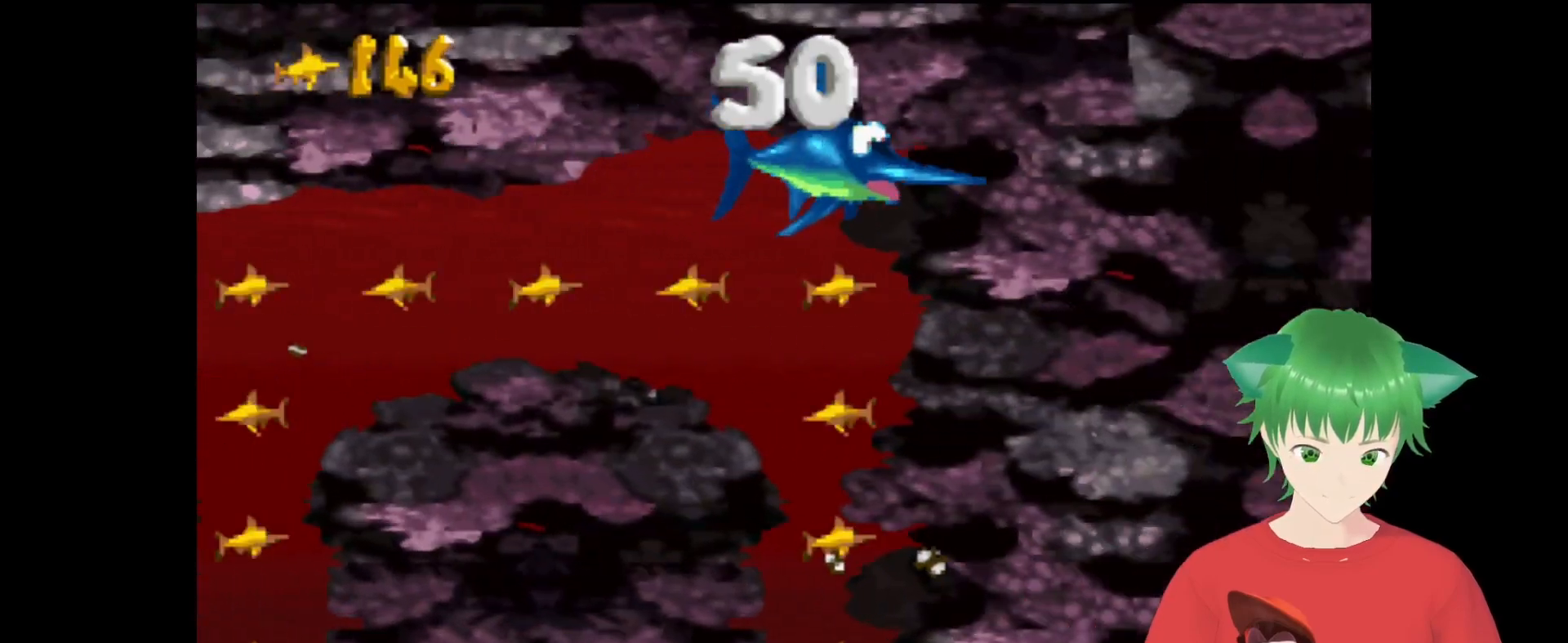
{"buttons": ["Y", "DPAD_DOWN", "DPAD_LEFT"], "events": [[67, "DPAD_RIGHT", "up"], [333, "DPAD_LEFT", "down"]]}
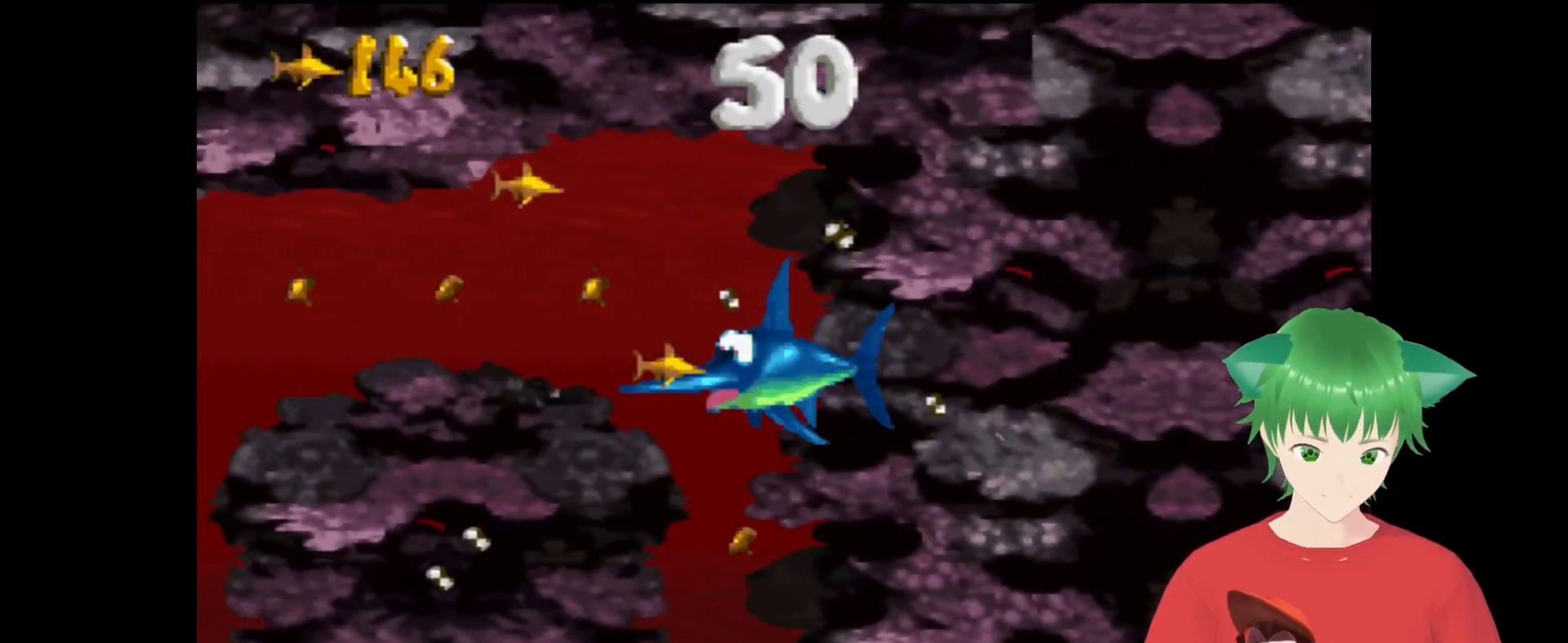
{"buttons": ["Y", "DPAD_DOWN"], "events": [[33, "DPAD_LEFT", "up"]]}
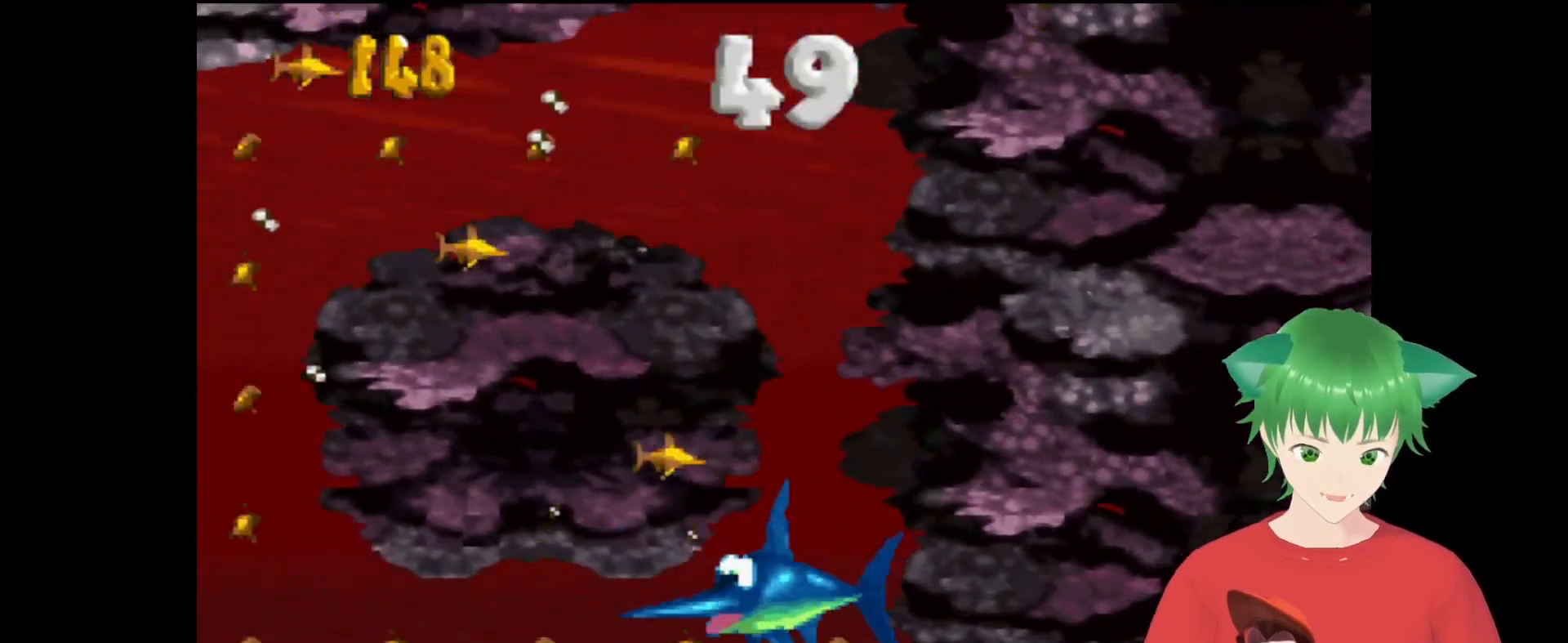
{"buttons": ["Y", "DPAD_DOWN"], "events": [[167, "DPAD_RIGHT", "down"], [300, "DPAD_RIGHT", "up"], [367, "DPAD_RIGHT", "down"], [500, "DPAD_RIGHT", "up"]]}